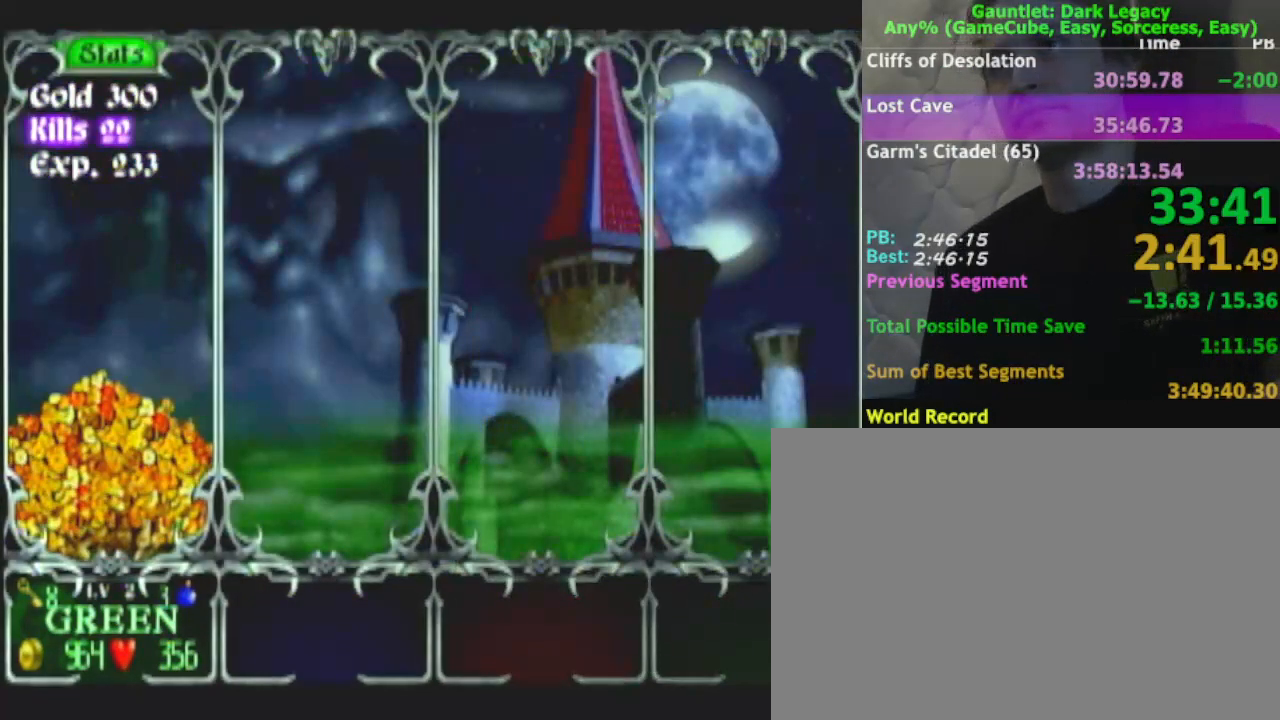
Gameplay with a controller (Nintendo layout); each line is a JSON object with the inputs held at the frame after it. "events" lists button and stick changes between this image and that frame as [ms after this image, input, new state], when the widget could be followed in between. Not read: L3 R3.
{"buttons": [], "left_stick": "center", "right_stick": "center", "events": [[317, "A", "down"], [383, "A", "up"]]}
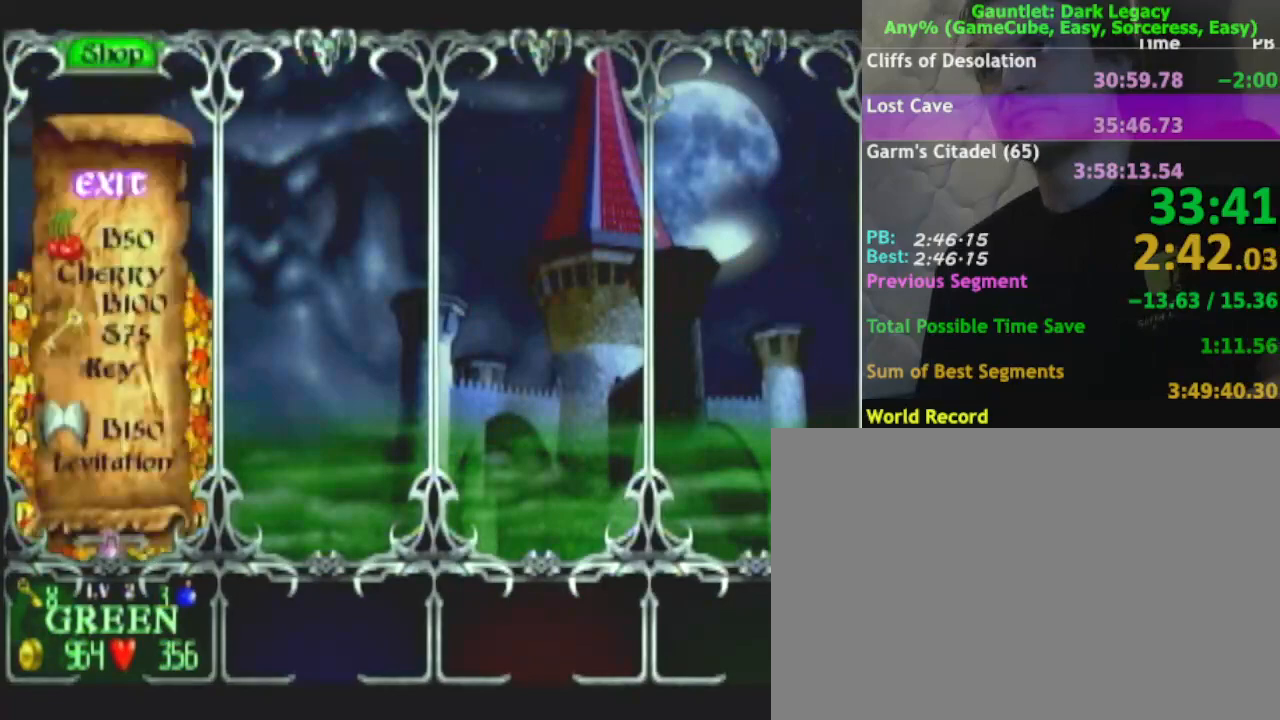
{"buttons": [], "left_stick": "down", "right_stick": "center", "events": [[183, "left_stick", "down"], [300, "left_stick", "center"], [400, "left_stick", "down"]]}
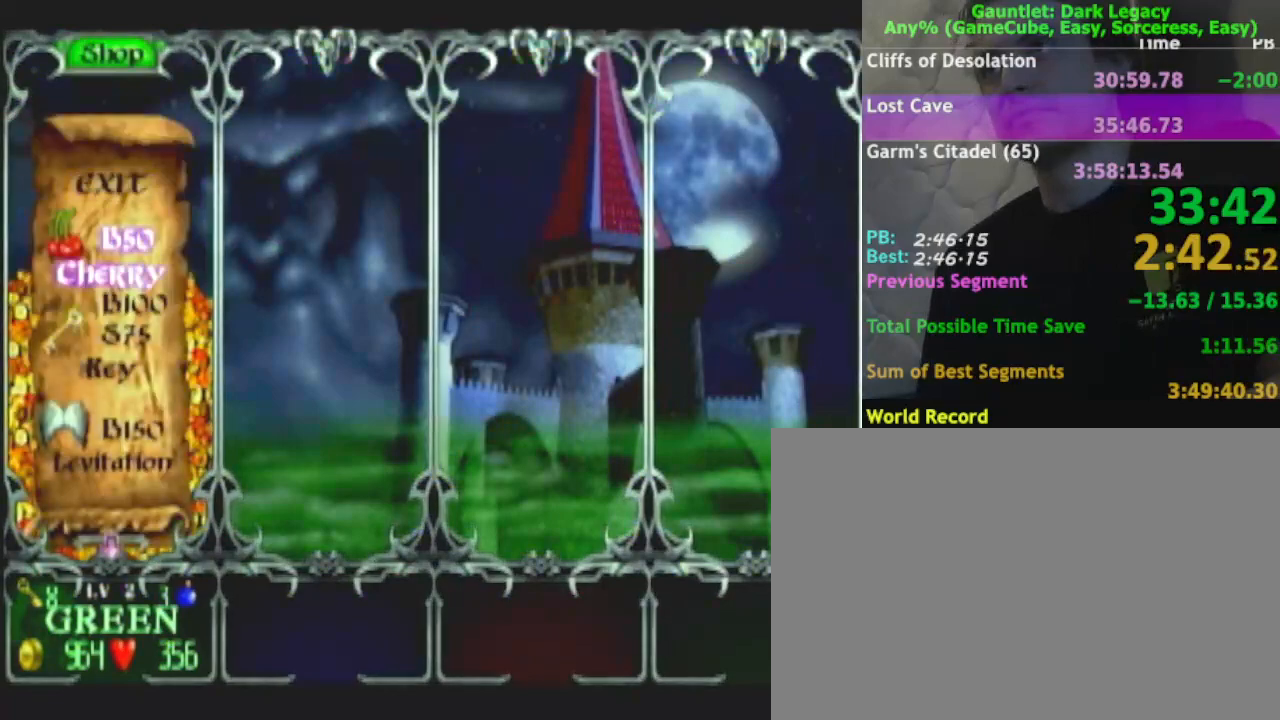
{"buttons": [], "left_stick": "down", "right_stick": "center", "events": [[33, "left_stick", "center"], [117, "left_stick", "down"], [250, "left_stick", "center"], [433, "left_stick", "down"]]}
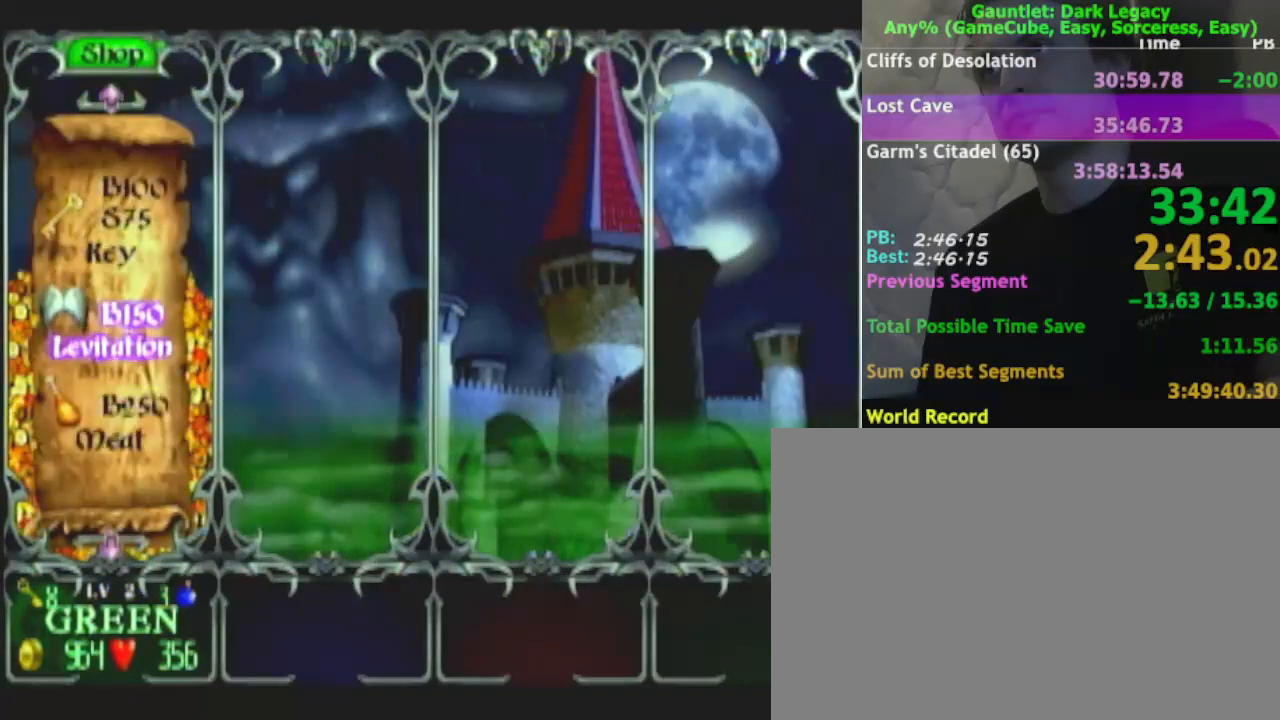
{"buttons": [], "left_stick": "center", "right_stick": "center", "events": [[33, "left_stick", "center"], [300, "left_stick", "down"], [450, "left_stick", "center"]]}
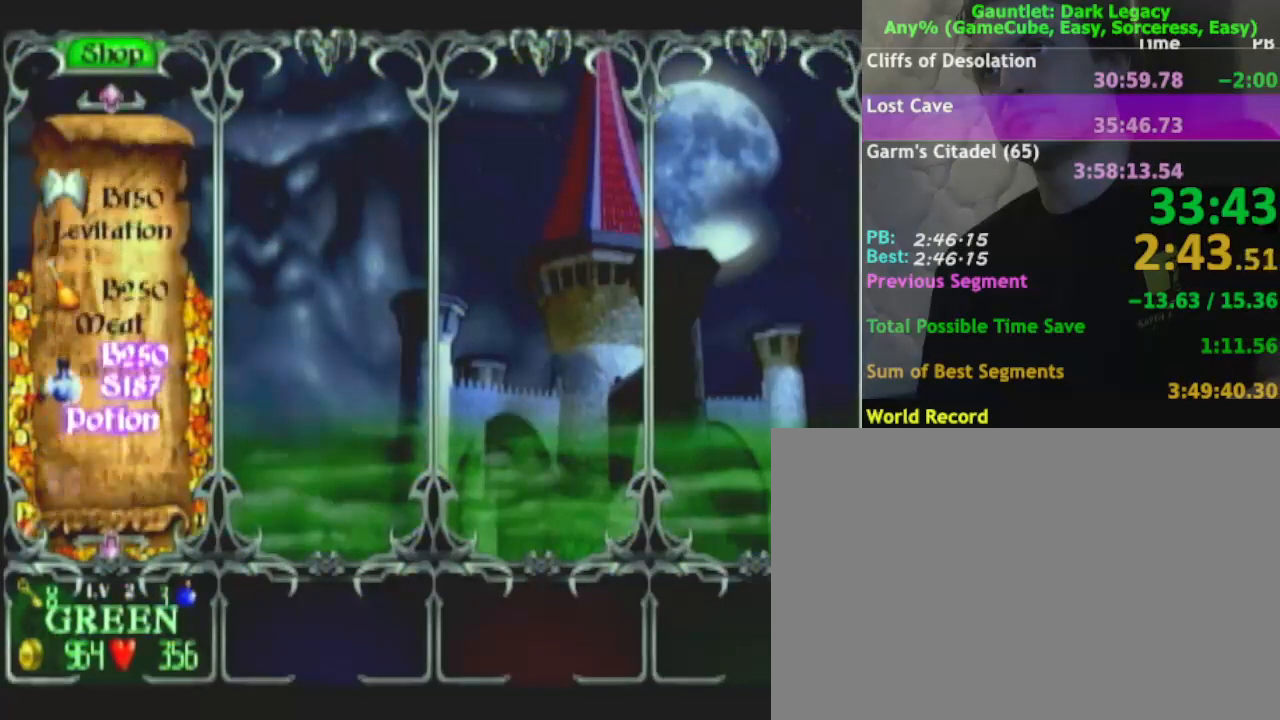
{"buttons": [], "left_stick": "center", "right_stick": "center", "events": [[17, "X", "down"], [100, "X", "up"], [233, "X", "down"], [283, "X", "up"]]}
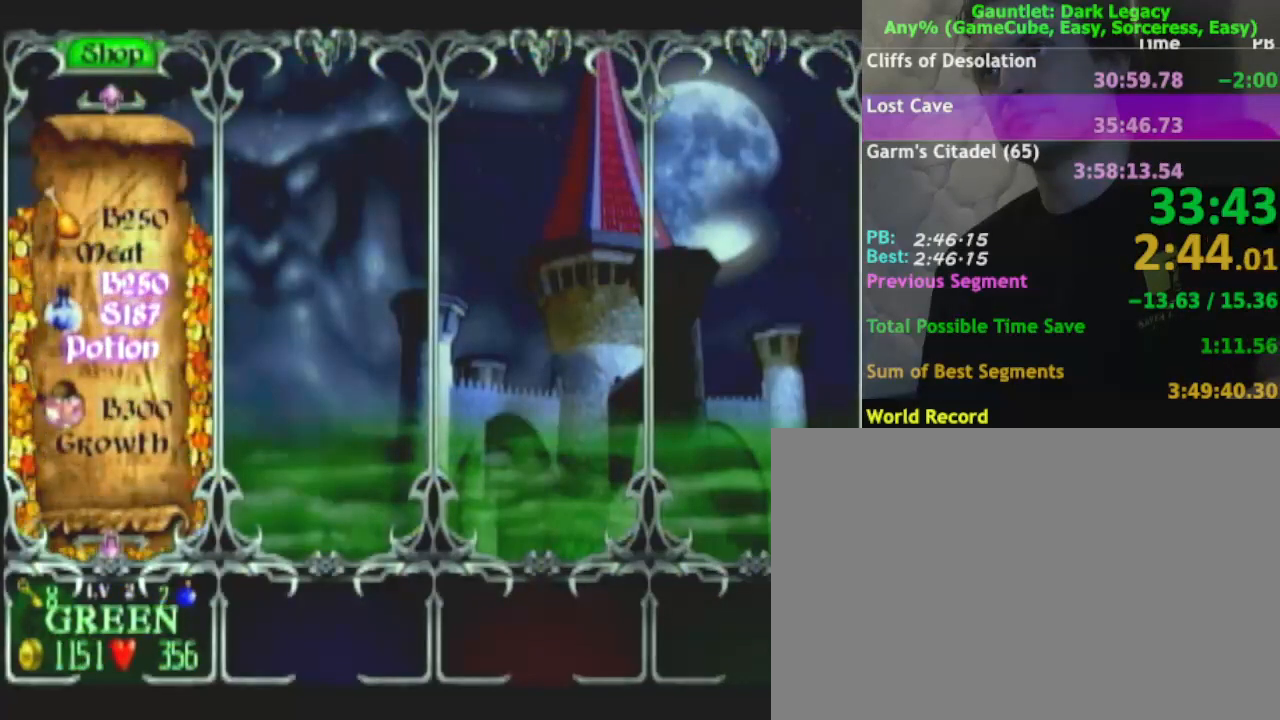
{"buttons": [], "left_stick": "center", "right_stick": "center", "events": [[100, "X", "down"], [200, "X", "up"]]}
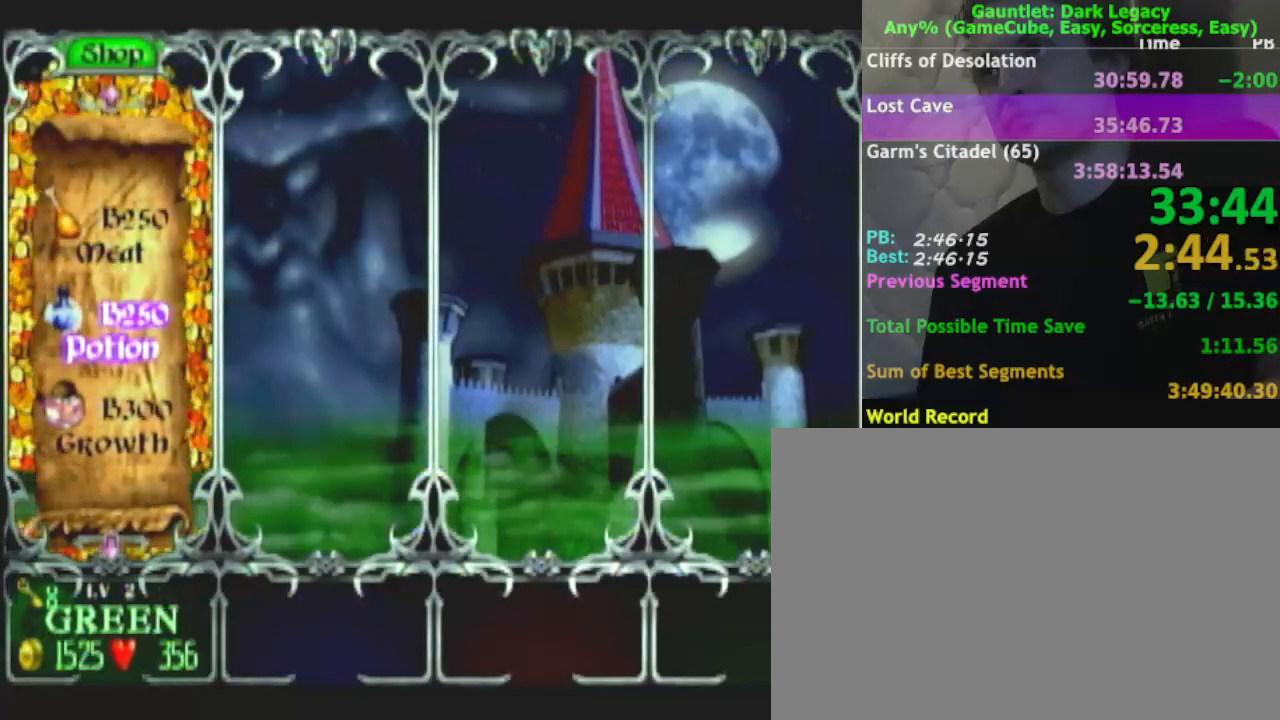
{"buttons": [], "left_stick": "center", "right_stick": "center", "events": [[83, "B", "down"], [183, "B", "up"], [283, "left_stick", "up"], [433, "left_stick", "center"]]}